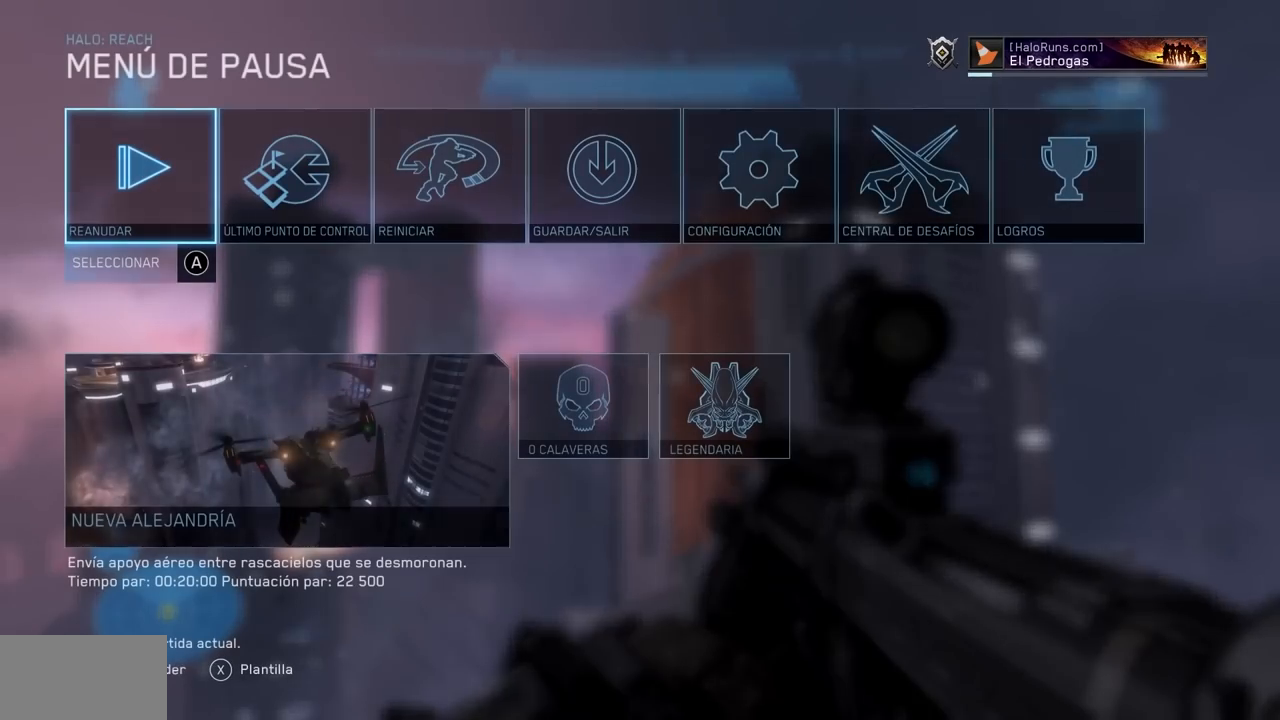
Gameplay with a controller (Xbox layout); each line is a JSON object with the inputs held at the frame after it (dt_ms = milliseconds from this image to that frame). "events" lists button and stick changes between this image and that frame as [ms after this image, input, new state], when the widget could be followed in between. Not read: A DPAD_DOWN DPAD_LEFT DPAD_RIGHT DPAD_UP HOME L3 R3 X.
{"dt_ms": 501, "buttons": [], "left_stick": "center", "right_stick": "center", "events": [[17, "START", "up"]]}
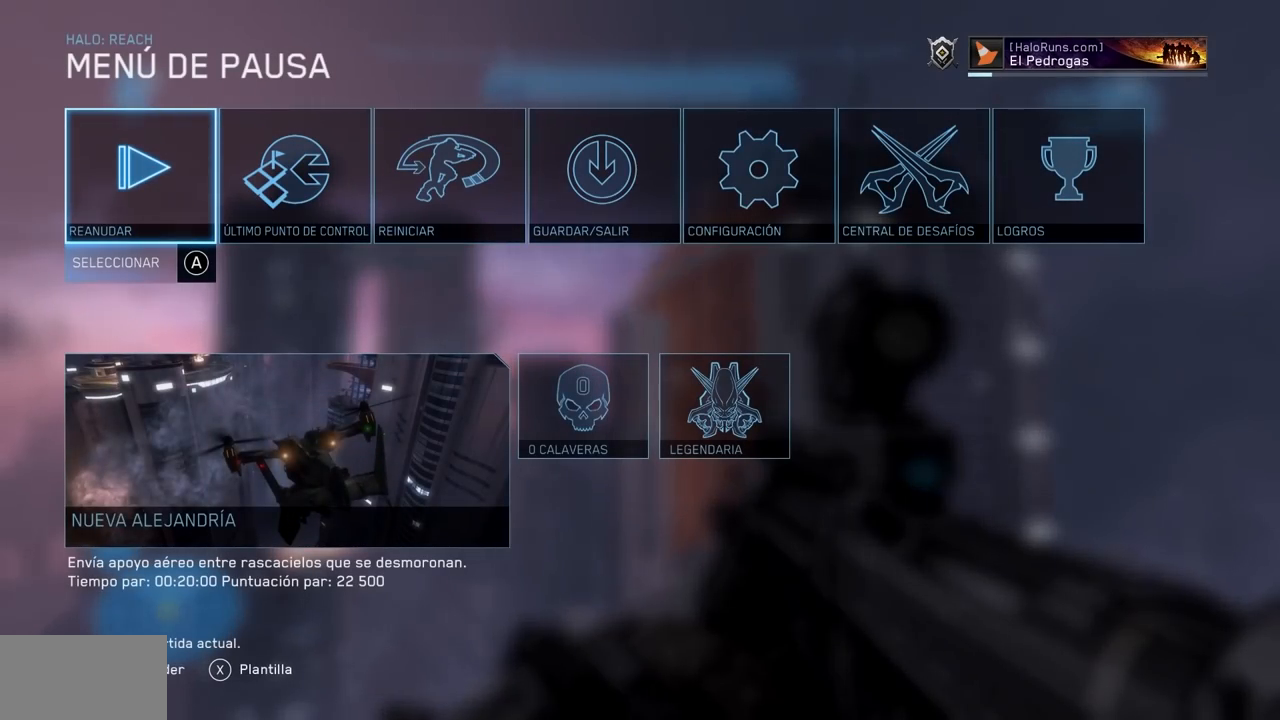
{"dt_ms": 500, "buttons": [], "left_stick": "center", "right_stick": "center", "events": []}
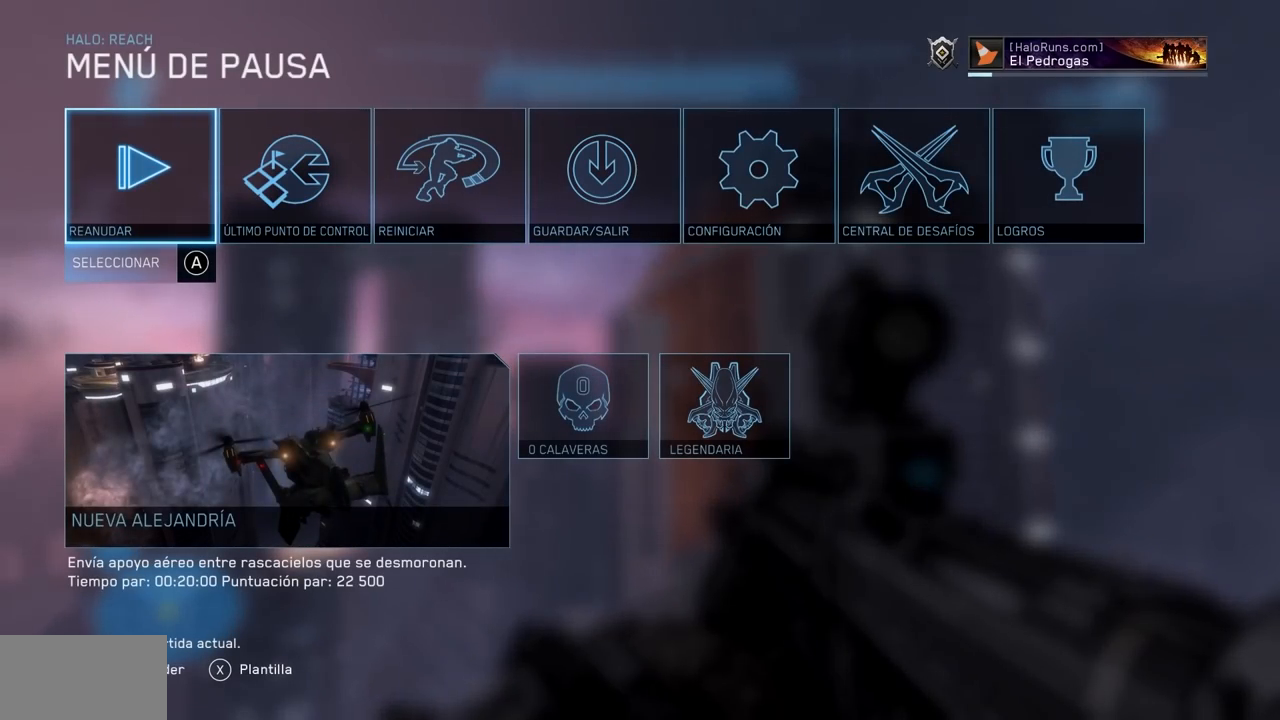
{"dt_ms": 501, "buttons": [], "left_stick": "center", "right_stick": "center", "events": []}
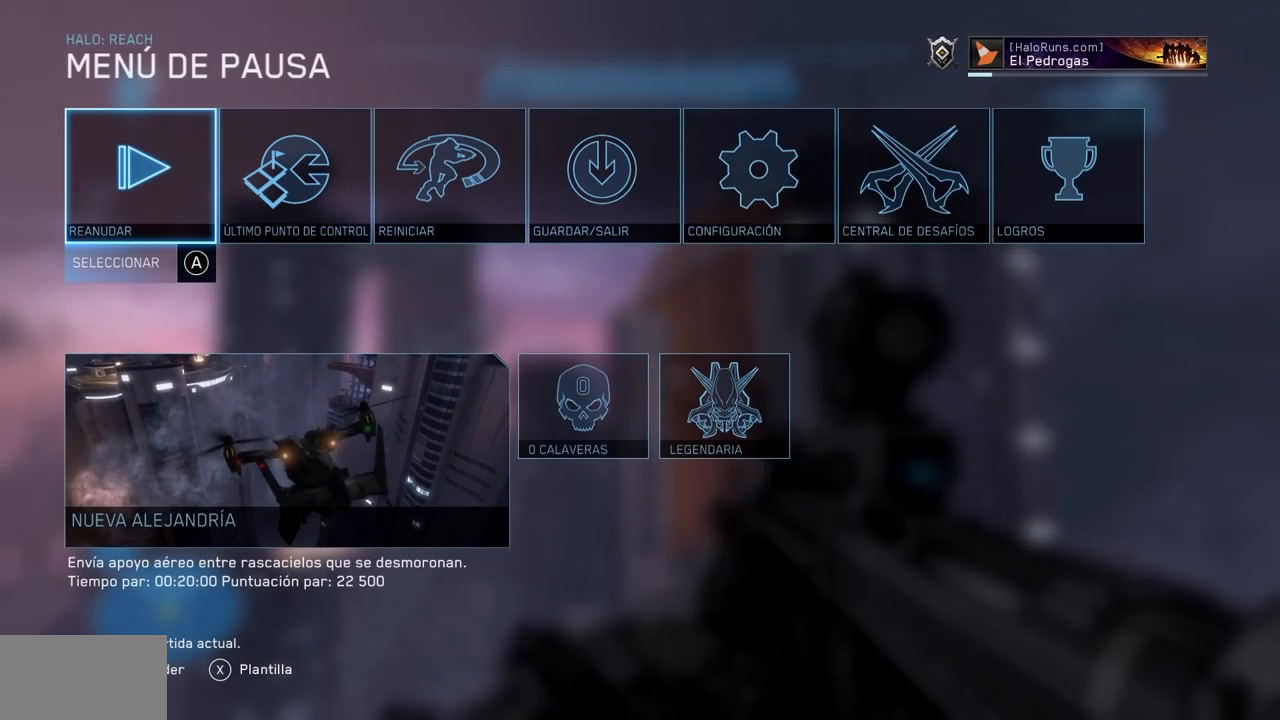
{"dt_ms": 500, "buttons": [], "left_stick": "up-left", "right_stick": "center", "events": [[233, "B", "down"], [350, "B", "up"], [434, "left_stick", "up-left"]]}
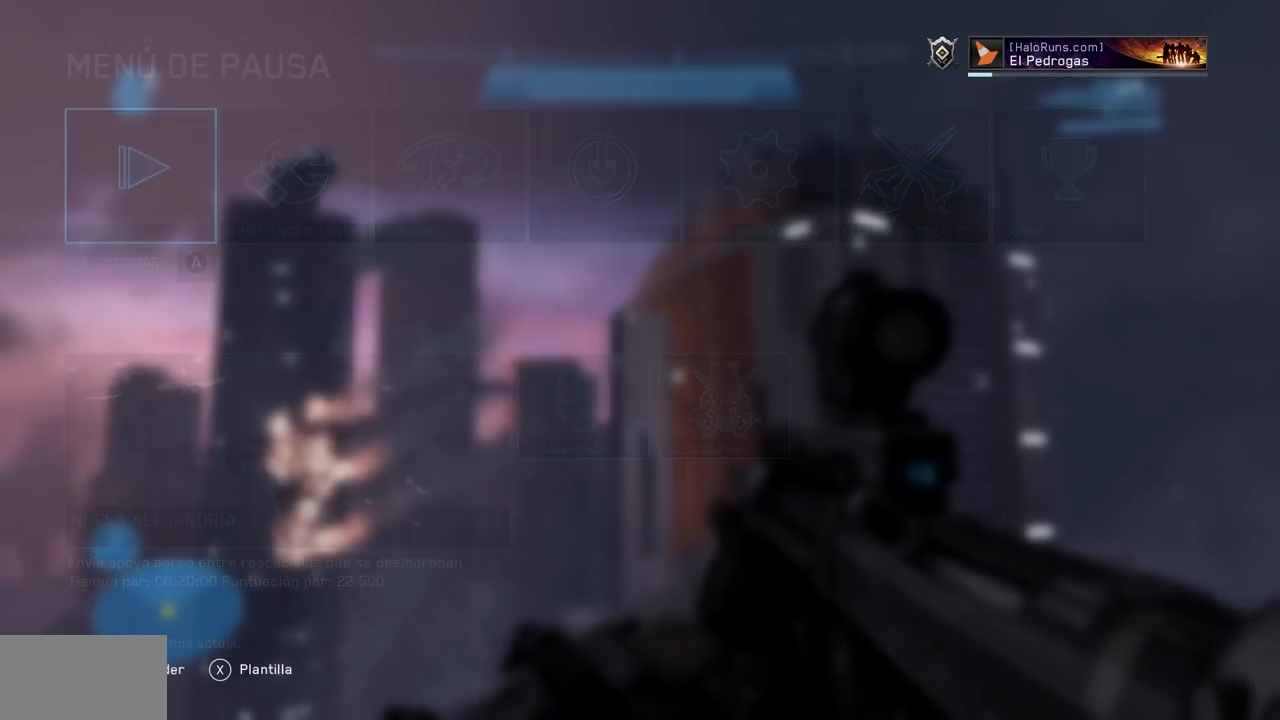
{"dt_ms": 501, "buttons": [], "left_stick": "up-left", "right_stick": "center", "events": []}
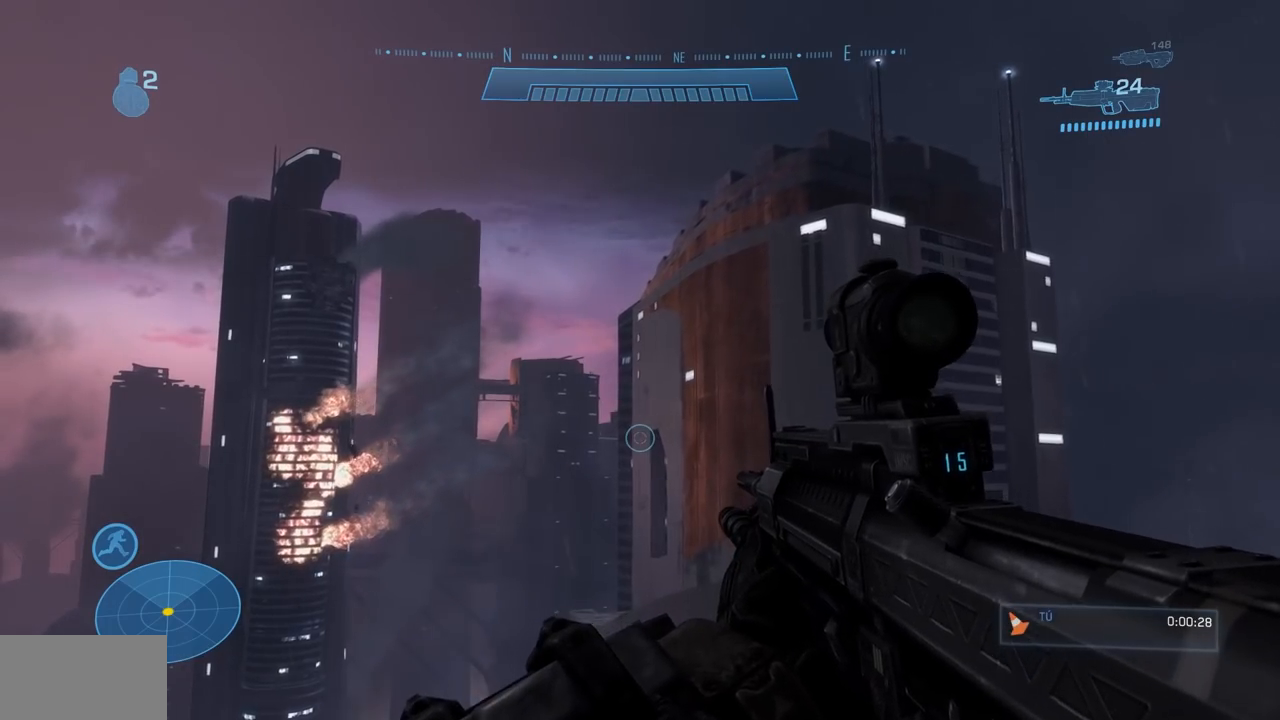
{"dt_ms": 984, "buttons": [], "left_stick": "left", "right_stick": "center", "events": [[934, "left_stick", "left"]]}
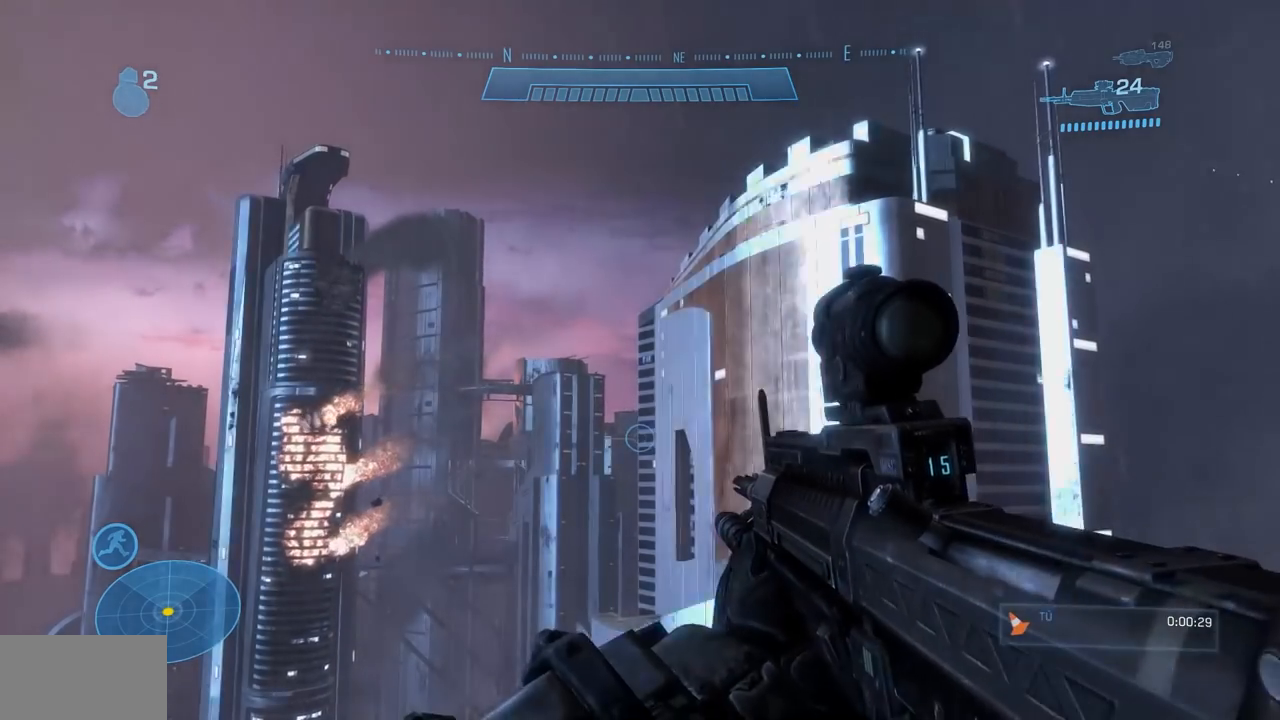
{"dt_ms": 501, "buttons": [], "left_stick": "center", "right_stick": "center"}